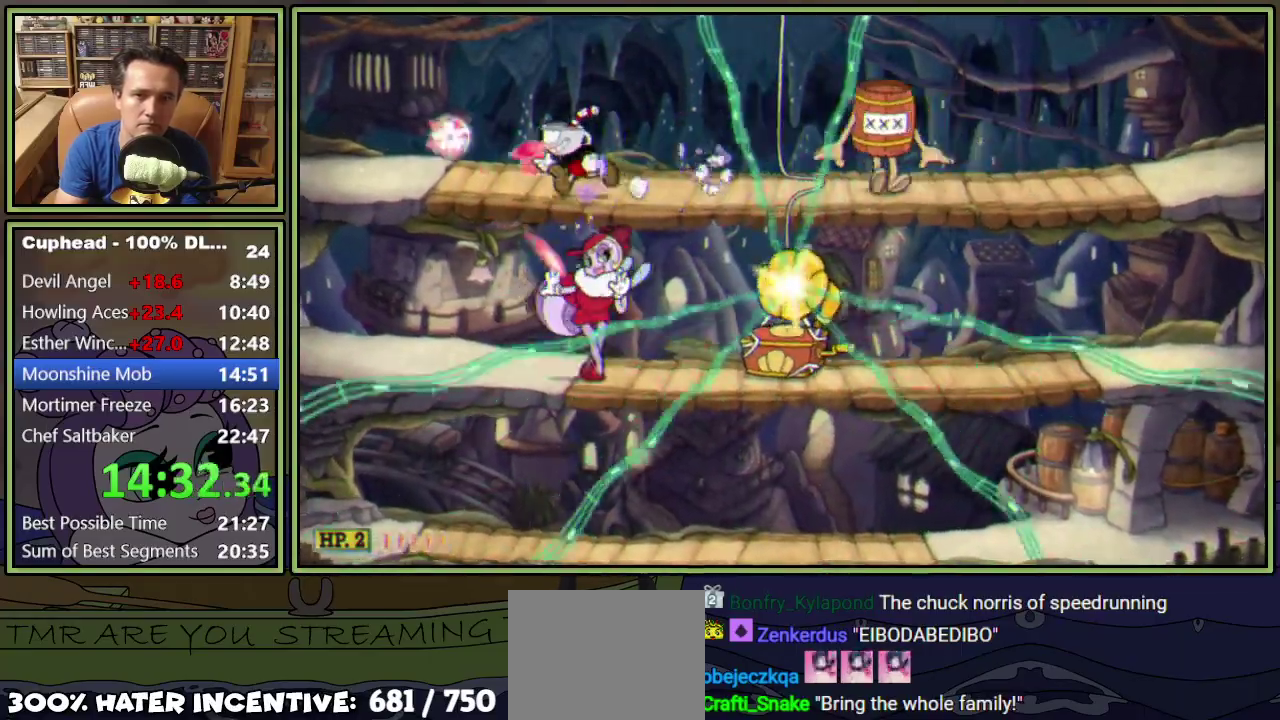
Gameplay with a controller (Xbox layout); each line is a JSON object with the inputs held at the frame after it. "events" lists button and stick changes between this image and that frame as [ms after this image, input, new state], when the widget could be followed in between. Not read: L3 R3 left_stick right_stick.
{"buttons": ["L1"], "events": [[100, "DPAD_DOWN", "down"], [133, "DPAD_LEFT", "up"], [167, "A", "down"], [167, "DPAD_RIGHT", "down"], [233, "A", "up"], [283, "DPAD_DOWN", "up"], [283, "DPAD_RIGHT", "up"]]}
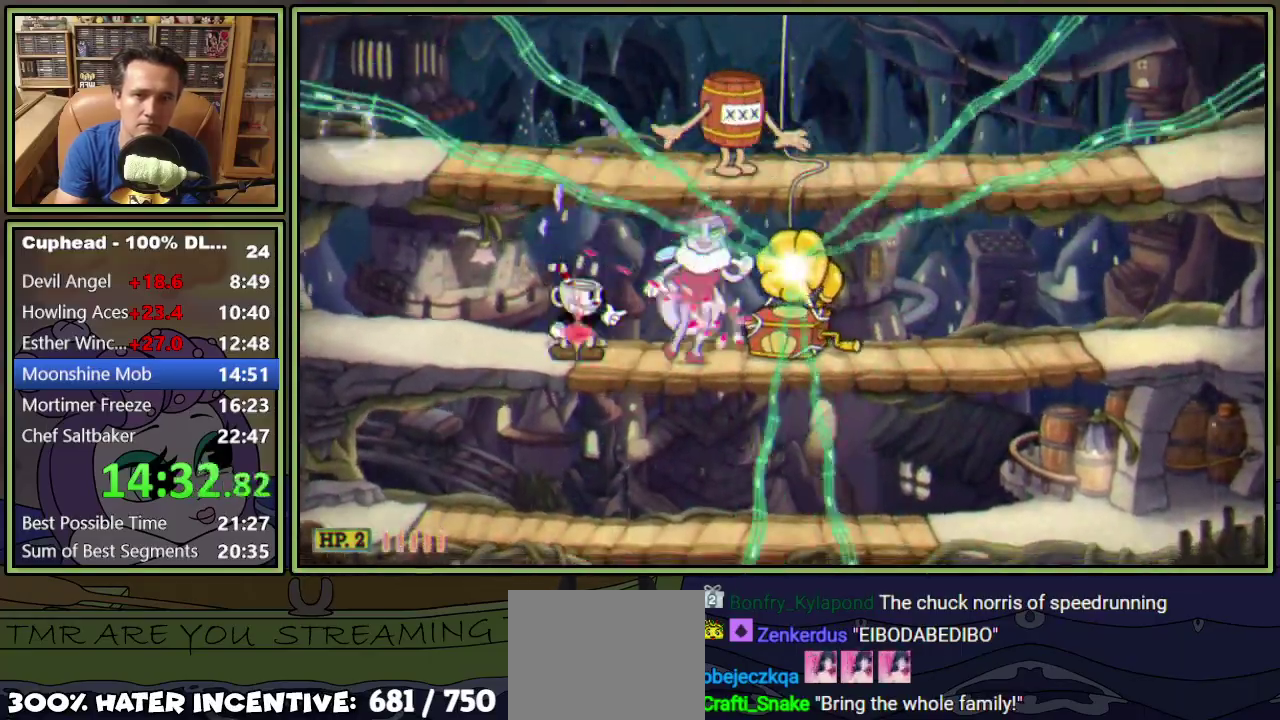
{"buttons": ["L1", "DPAD_UP", "DPAD_RIGHT"], "events": [[50, "DPAD_DOWN", "down"], [150, "A", "down"], [201, "DPAD_RIGHT", "down"], [217, "A", "up"], [217, "DPAD_DOWN", "up"], [501, "DPAD_UP", "down"]]}
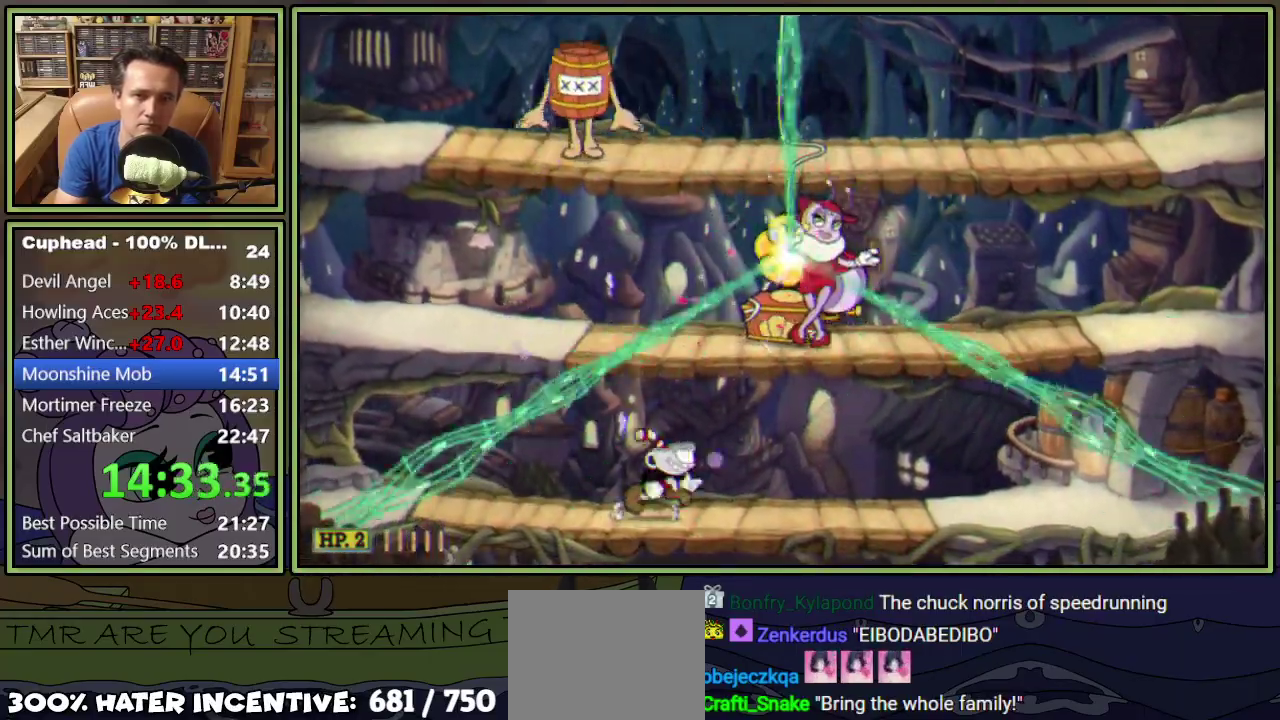
{"buttons": ["L1", "DPAD_UP", "DPAD_RIGHT"], "events": []}
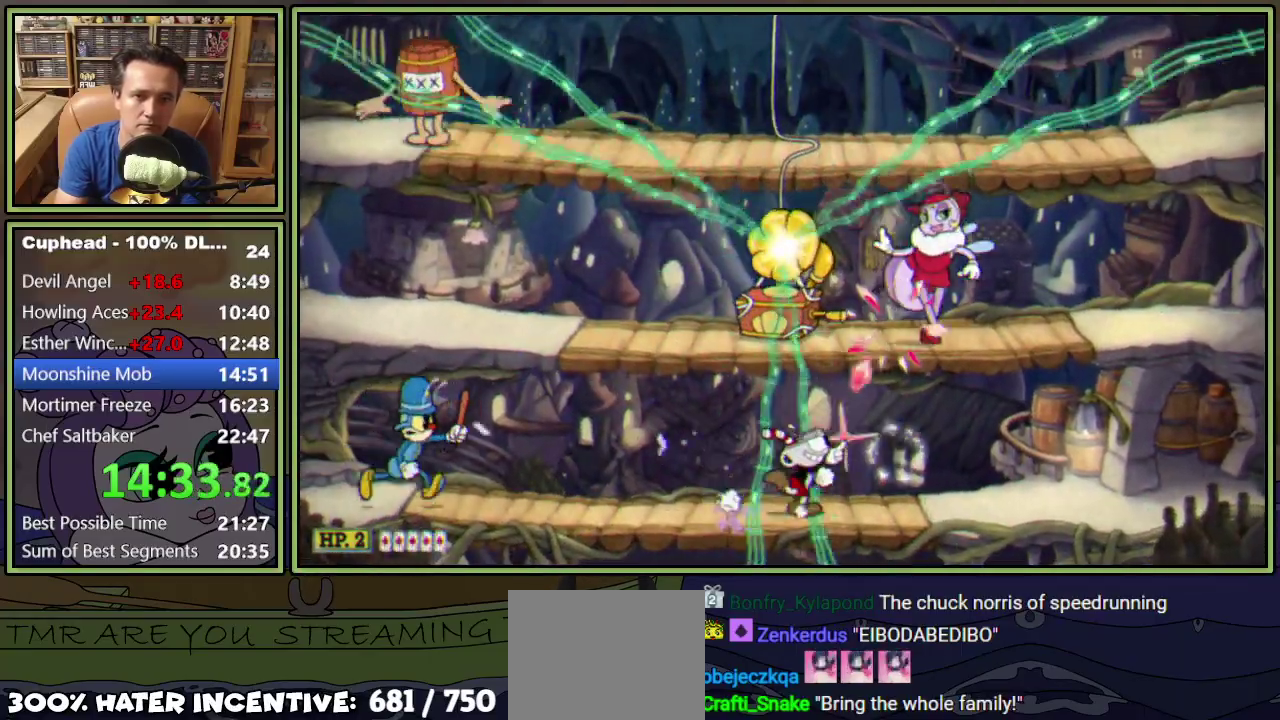
{"buttons": ["L1", "DPAD_UP", "DPAD_RIGHT"], "events": [[150, "R1", "down"], [301, "R1", "up"]]}
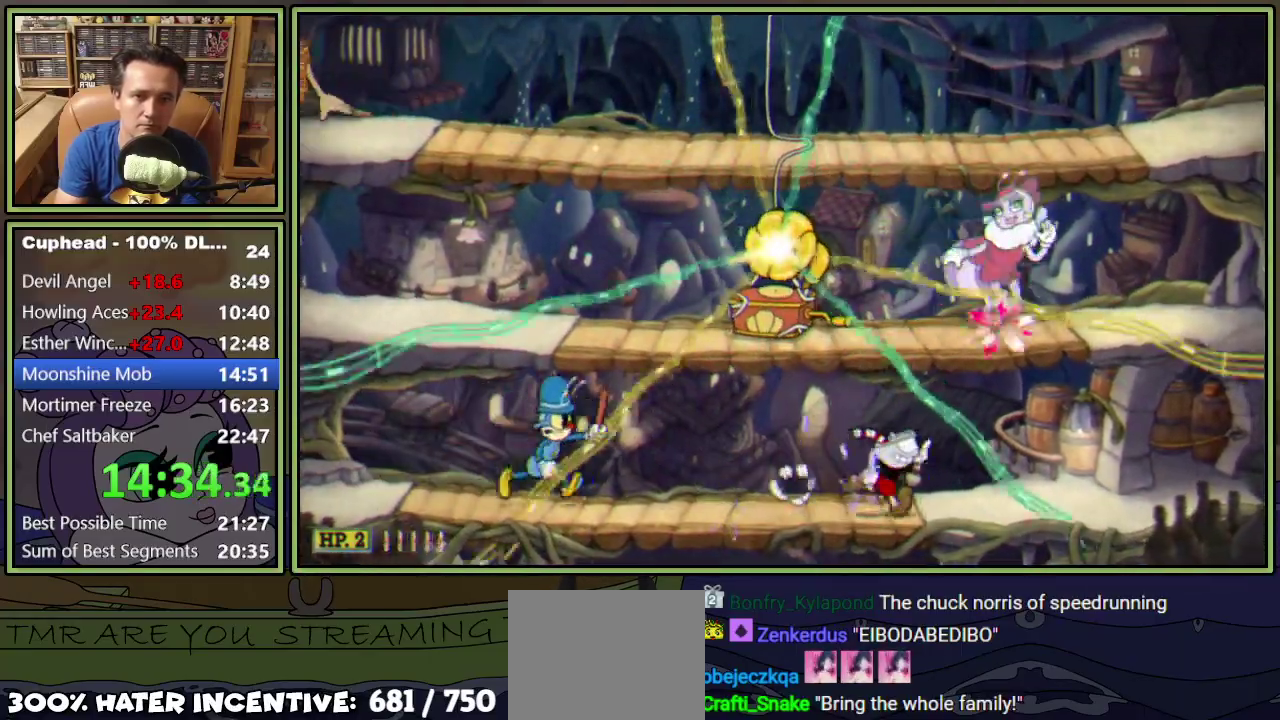
{"buttons": ["L1", "R1", "DPAD_UP", "DPAD_RIGHT"], "events": [[17, "R1", "down"]]}
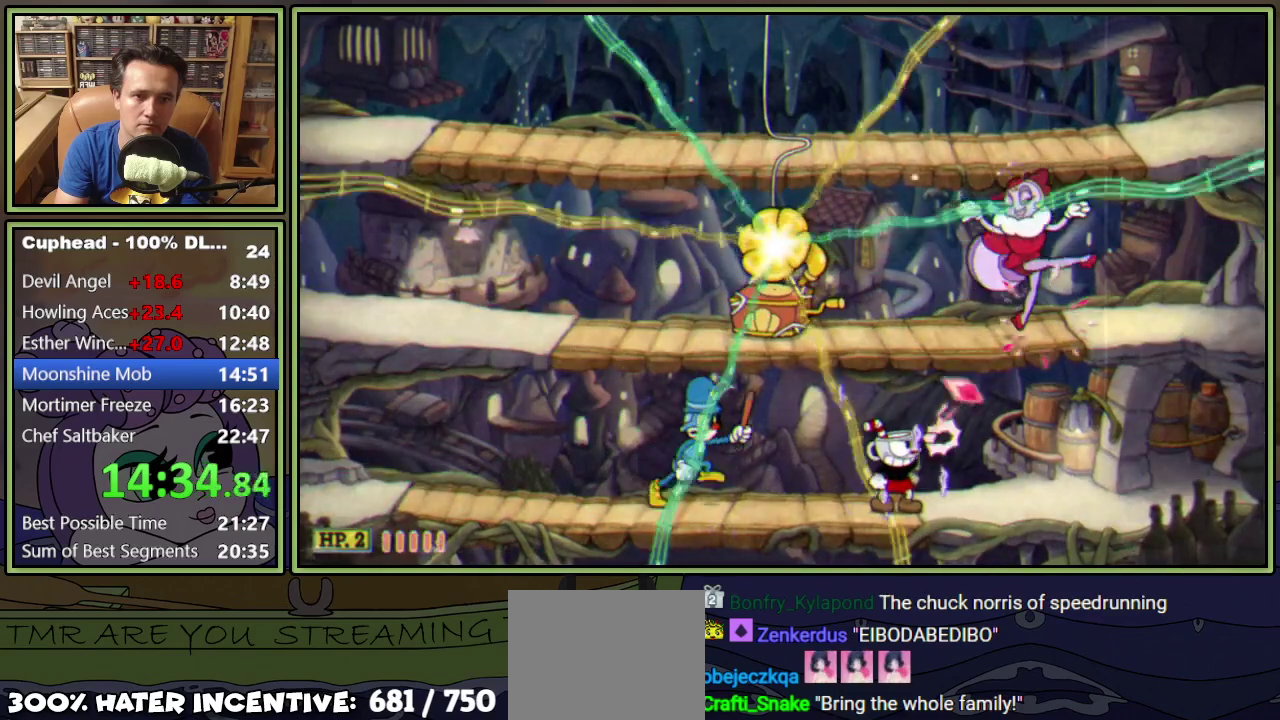
{"buttons": ["L1", "DPAD_UP", "DPAD_RIGHT"], "events": [[50, "R1", "up"], [333, "DPAD_RIGHT", "up"], [483, "DPAD_RIGHT", "down"]]}
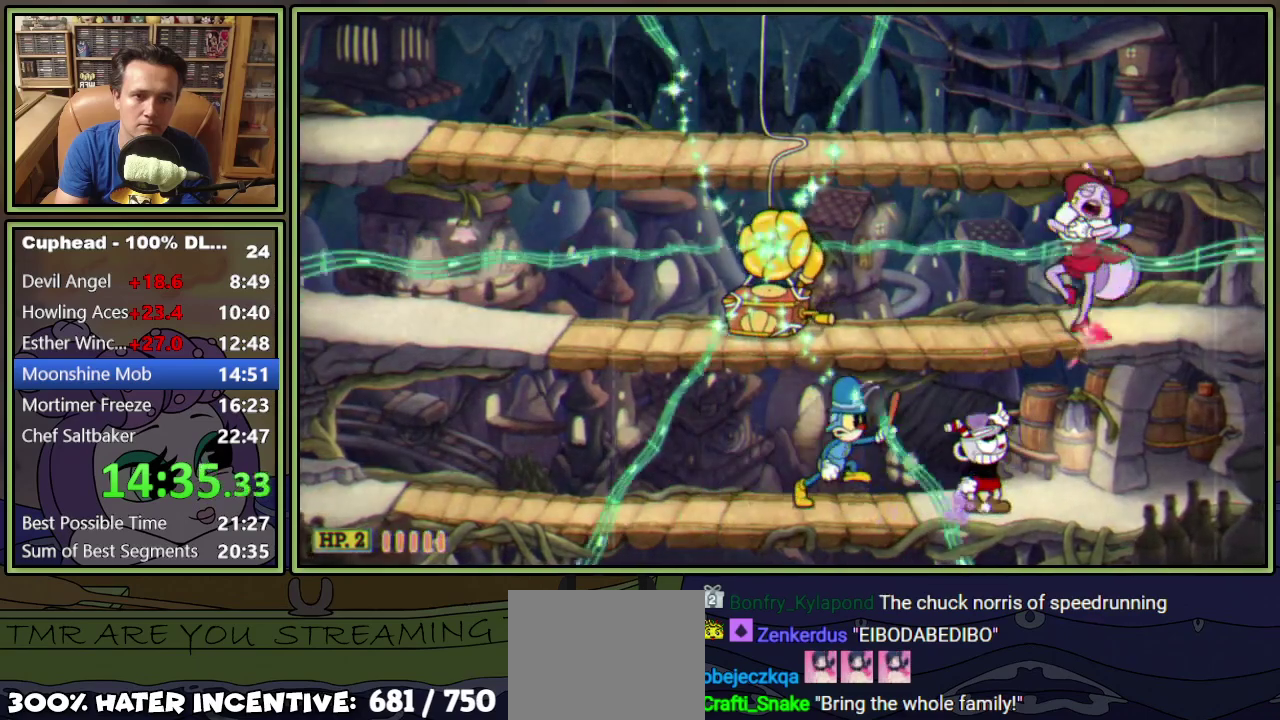
{"buttons": ["L1"], "events": [[100, "A", "down"], [200, "DPAD_RIGHT", "up"], [234, "DPAD_UP", "up"], [367, "A", "up"]]}
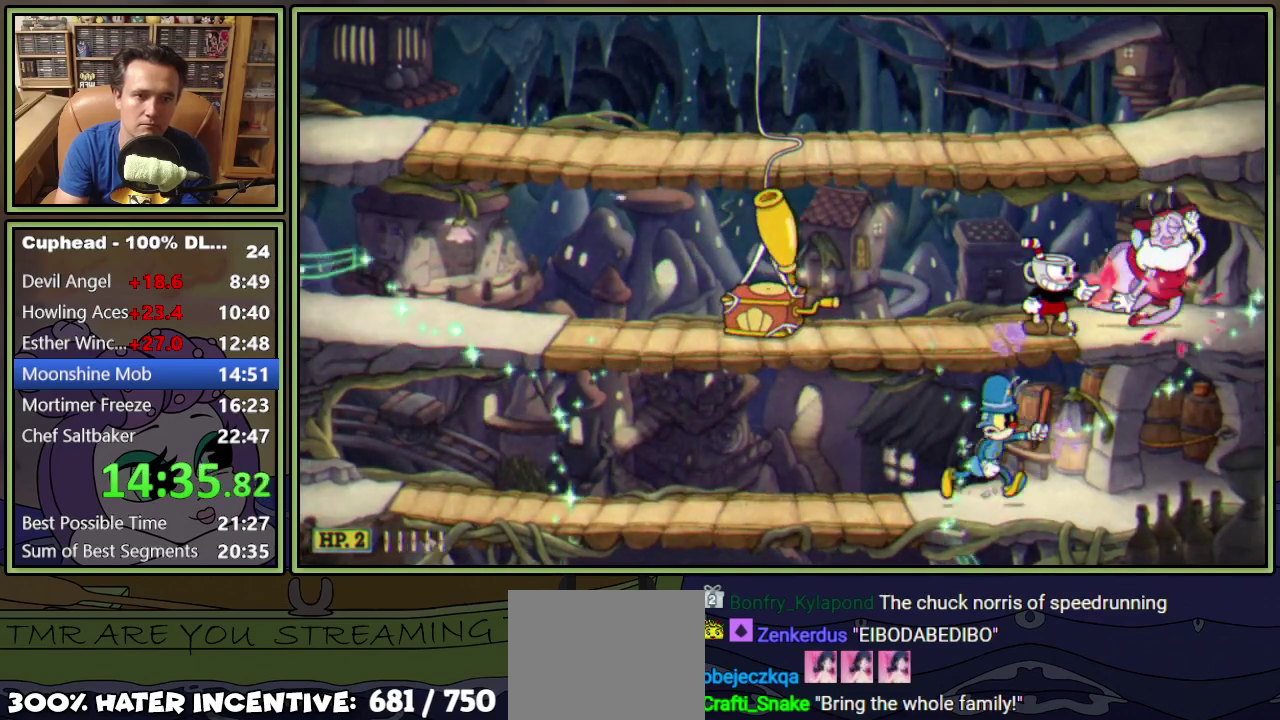
{"buttons": ["L1"], "events": []}
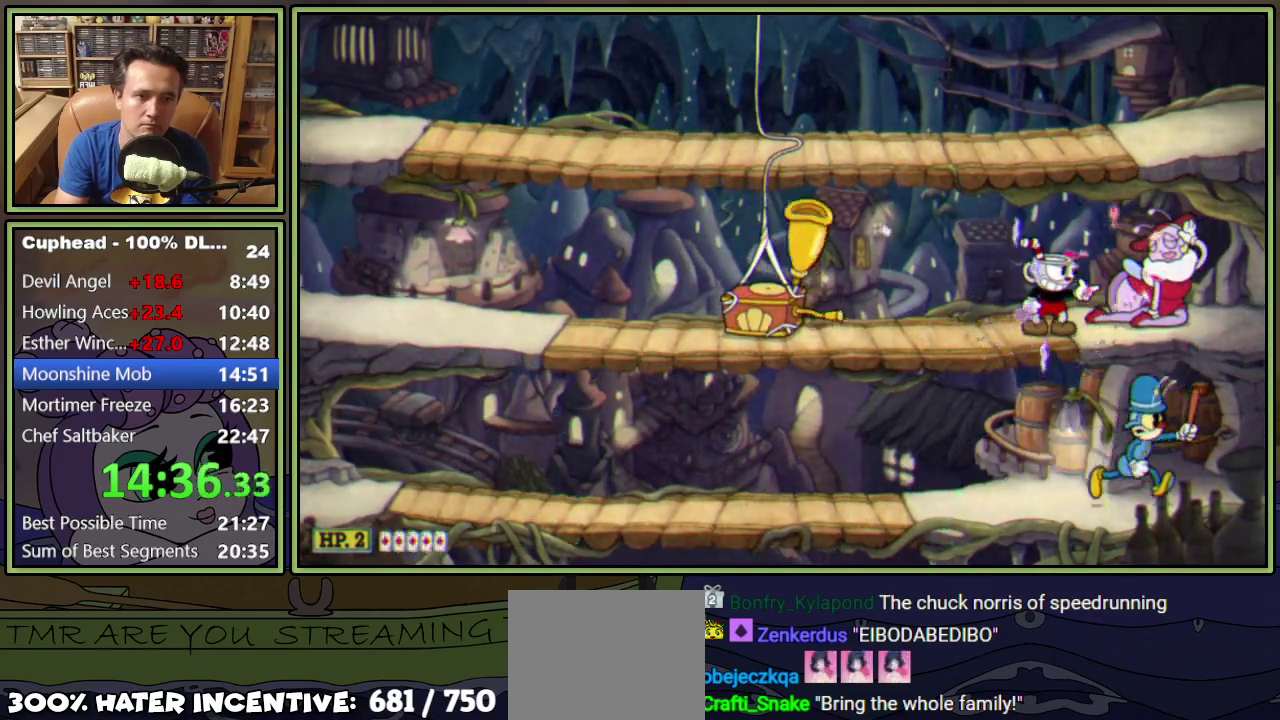
{"buttons": ["L1", "DPAD_UP"], "events": [[67, "DPAD_DOWN", "down"], [100, "A", "down"], [167, "A", "up"], [184, "DPAD_DOWN", "up"], [350, "DPAD_RIGHT", "down"], [350, "DPAD_UP", "down"], [451, "DPAD_RIGHT", "up"]]}
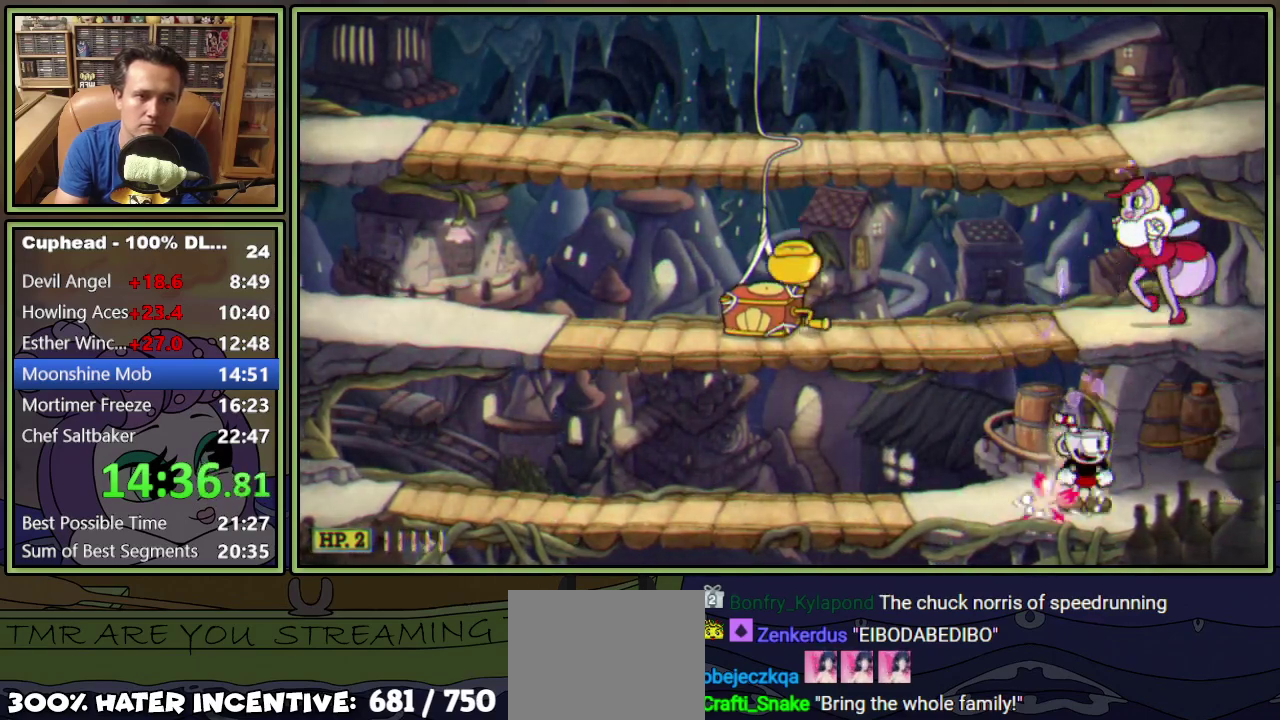
{"buttons": ["L1", "DPAD_UP", "DPAD_LEFT"], "events": [[450, "DPAD_LEFT", "down"]]}
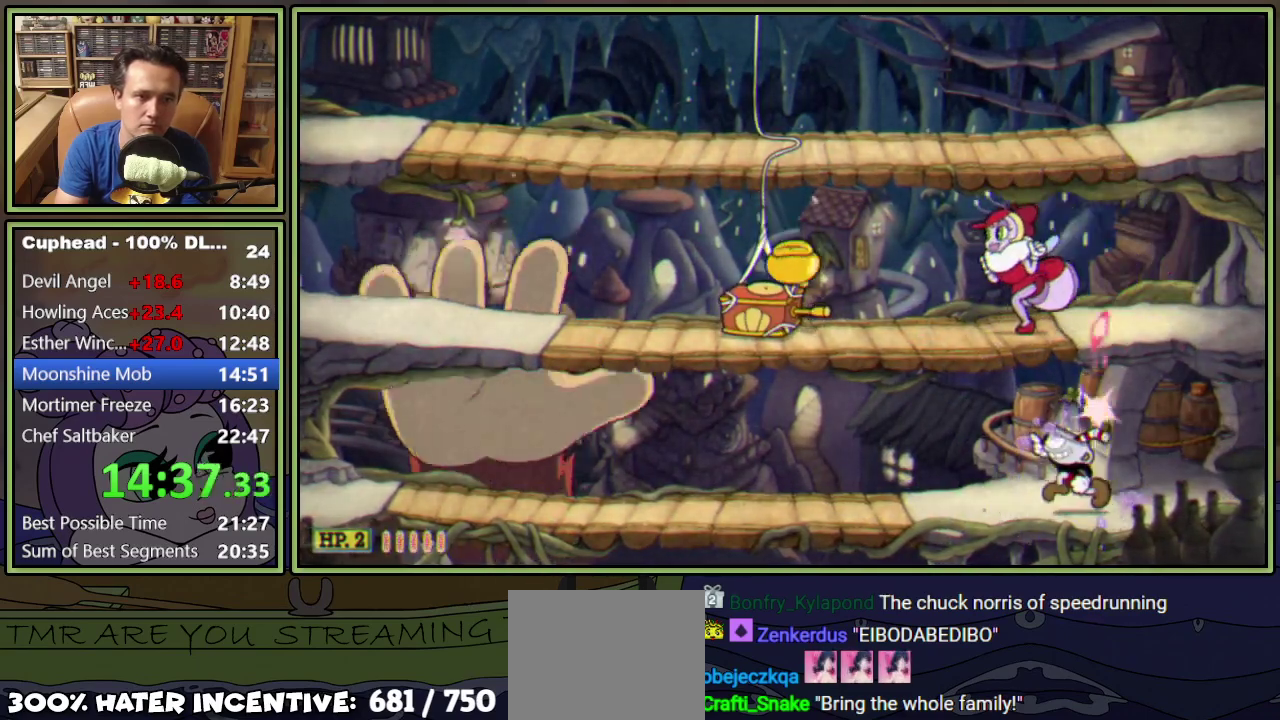
{"buttons": ["L1", "DPAD_UP", "DPAD_LEFT"], "events": []}
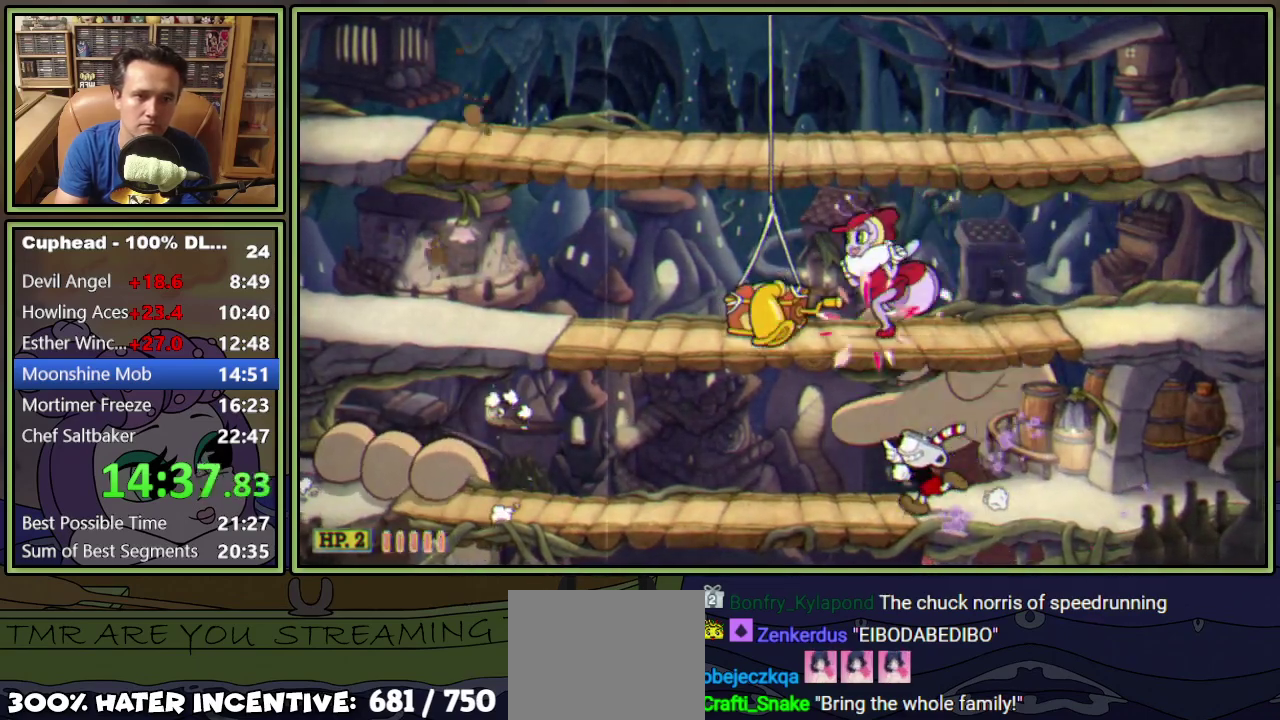
{"buttons": ["L1", "DPAD_UP"], "events": [[267, "DPAD_LEFT", "up"]]}
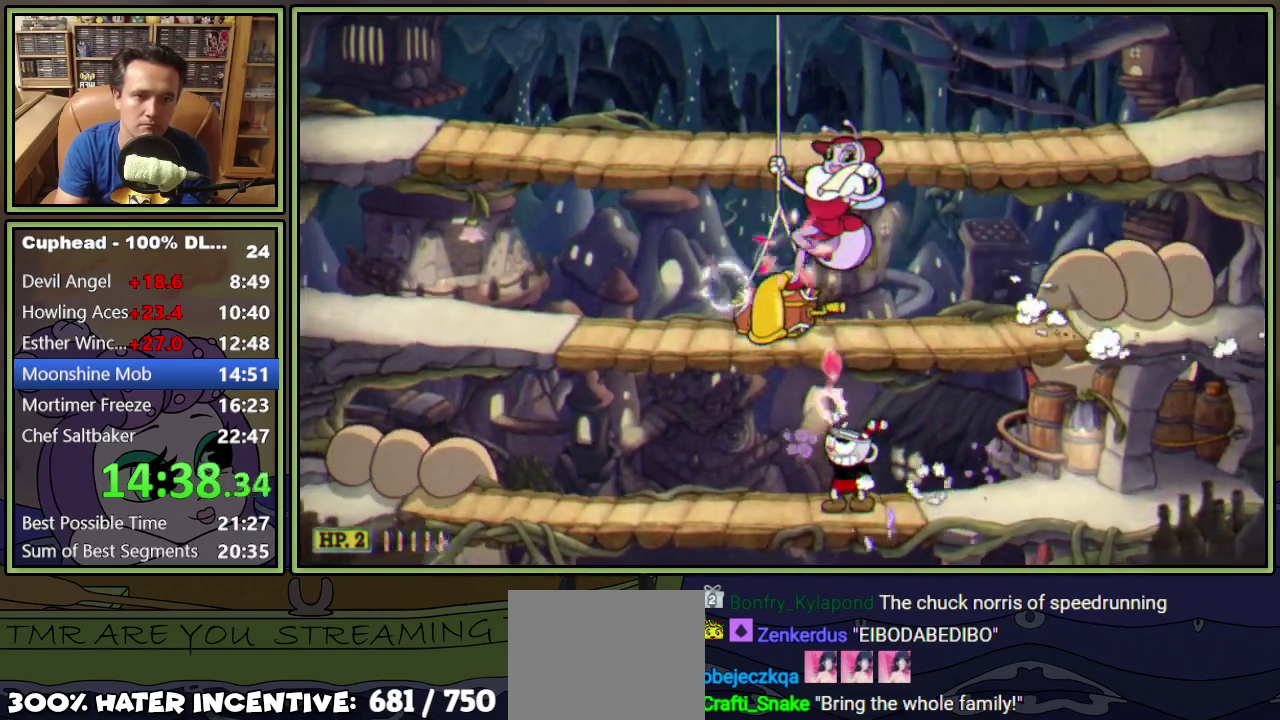
{"buttons": ["L1", "DPAD_UP"], "events": [[334, "DPAD_LEFT", "down"], [417, "DPAD_LEFT", "up"]]}
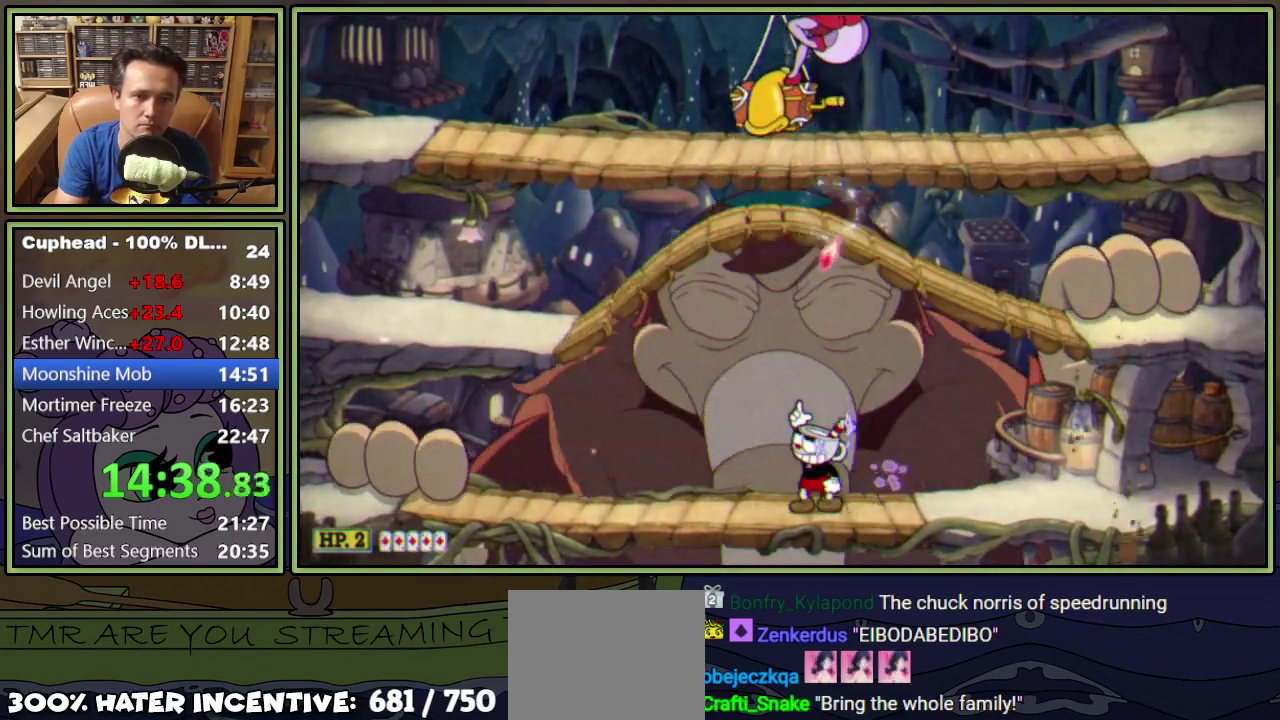
{"buttons": ["L1", "DPAD_UP"], "events": []}
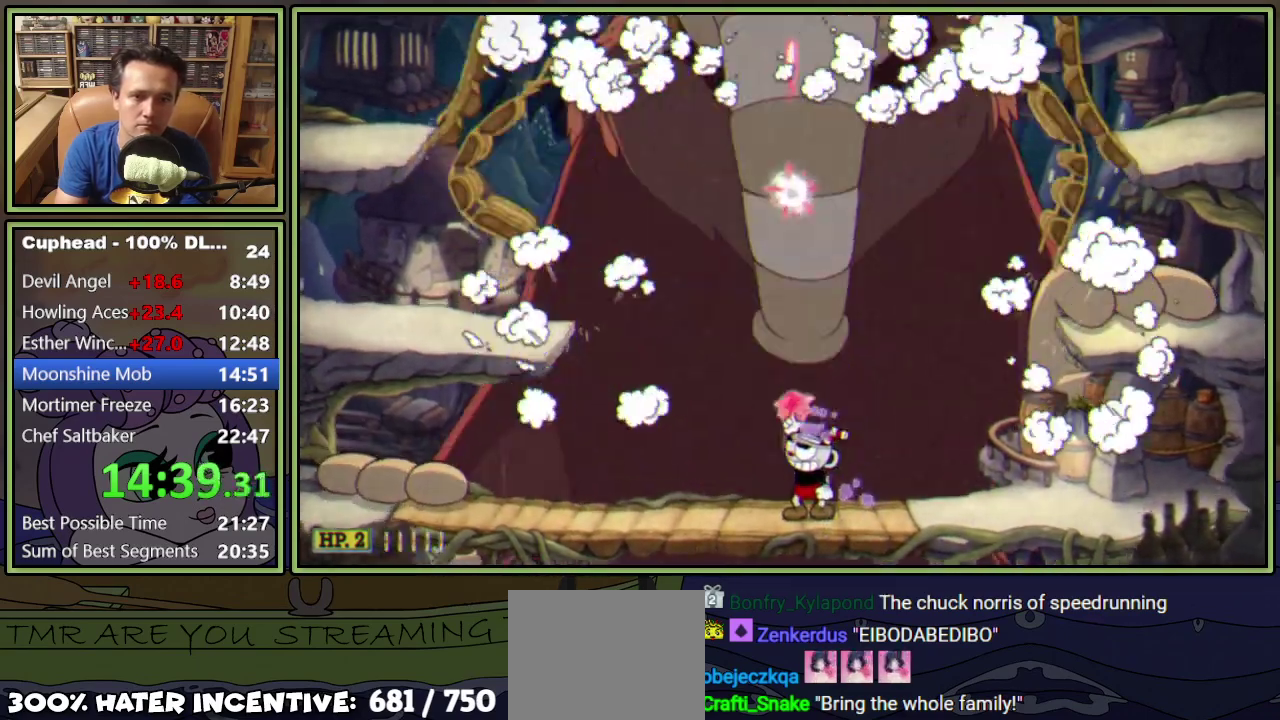
{"buttons": ["L1", "DPAD_UP"], "events": []}
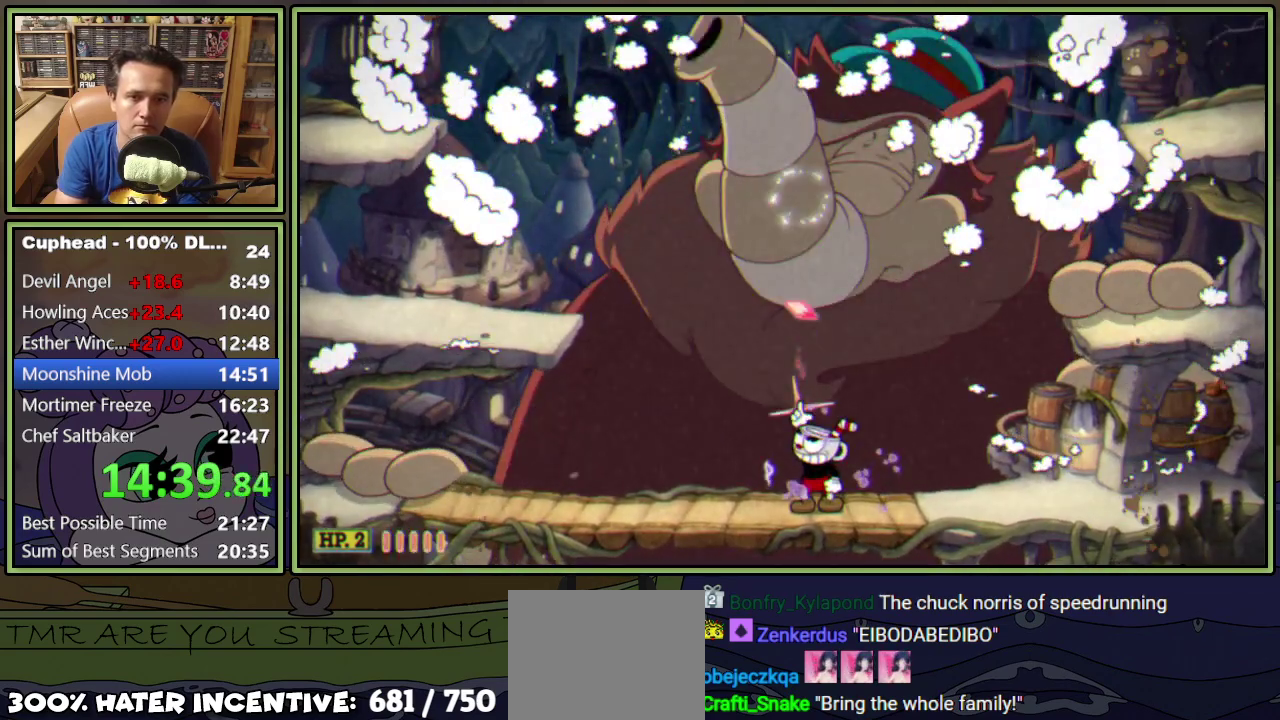
{"buttons": ["L1", "DPAD_UP"], "events": []}
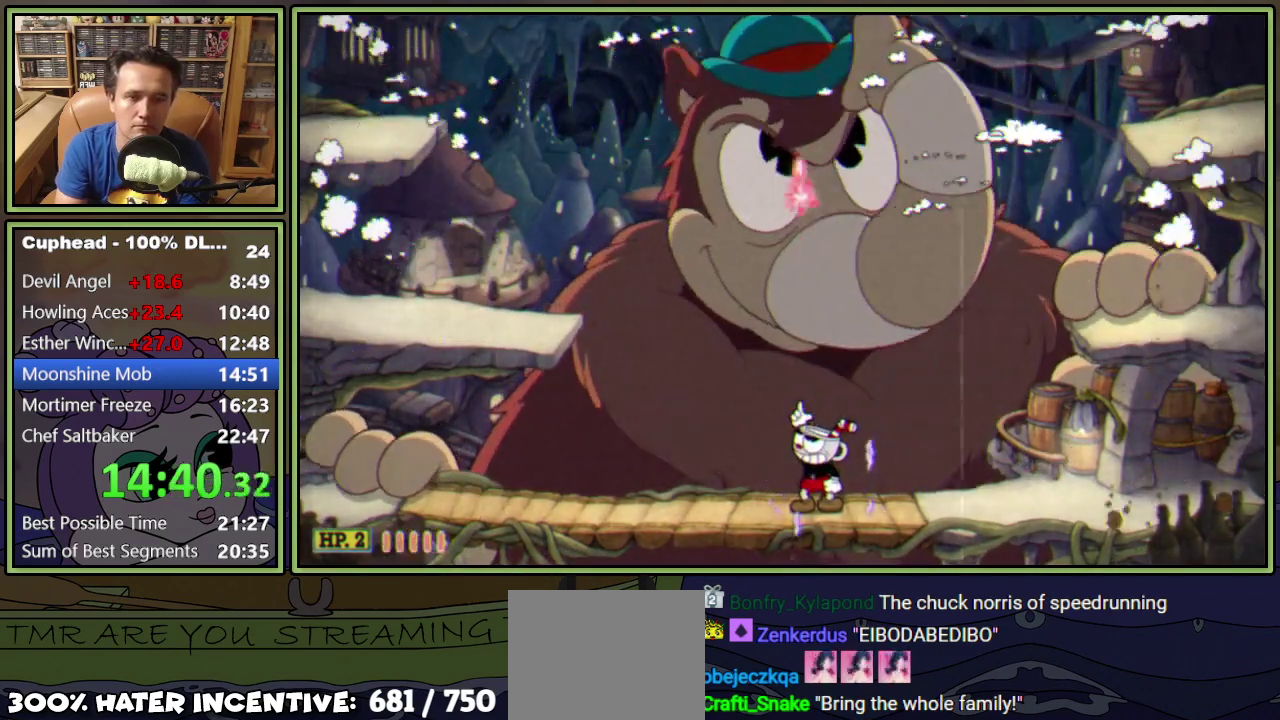
{"buttons": ["A", "L1", "DPAD_UP"], "events": [[434, "A", "down"]]}
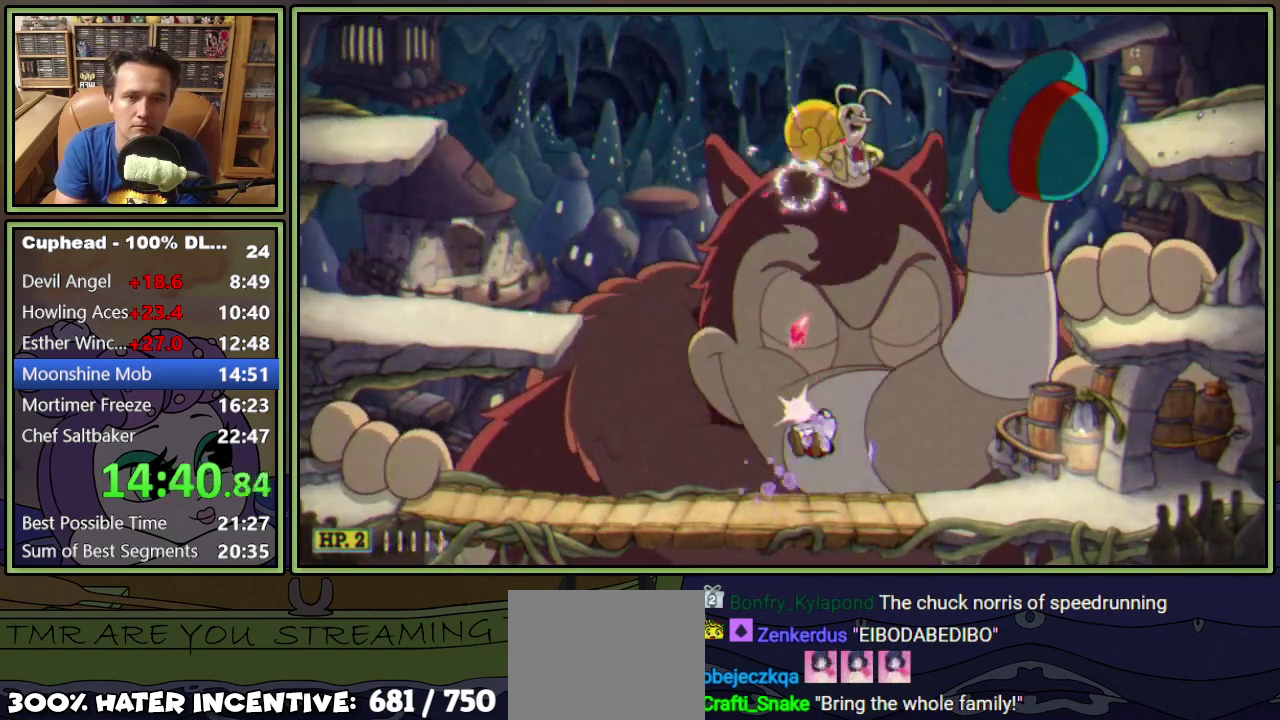
{"buttons": ["L1", "DPAD_UP"], "events": [[283, "A", "up"]]}
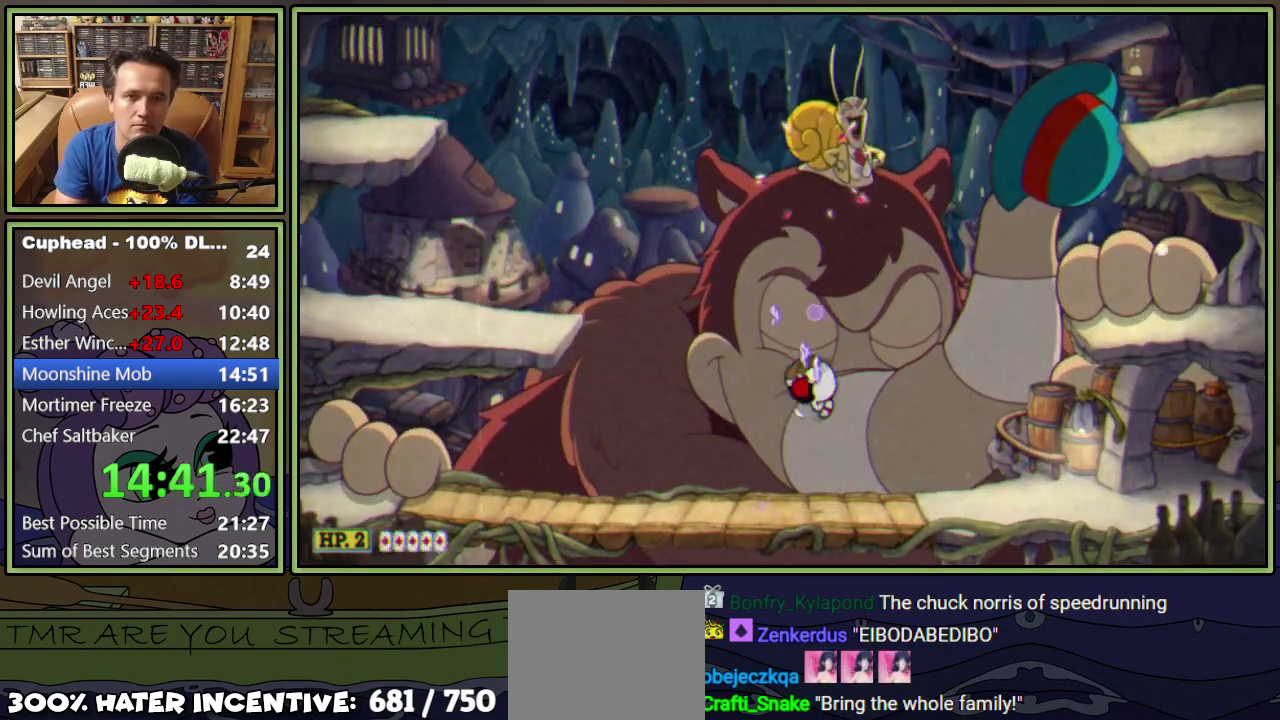
{"buttons": ["A", "L1", "DPAD_UP"], "events": [[200, "A", "down"]]}
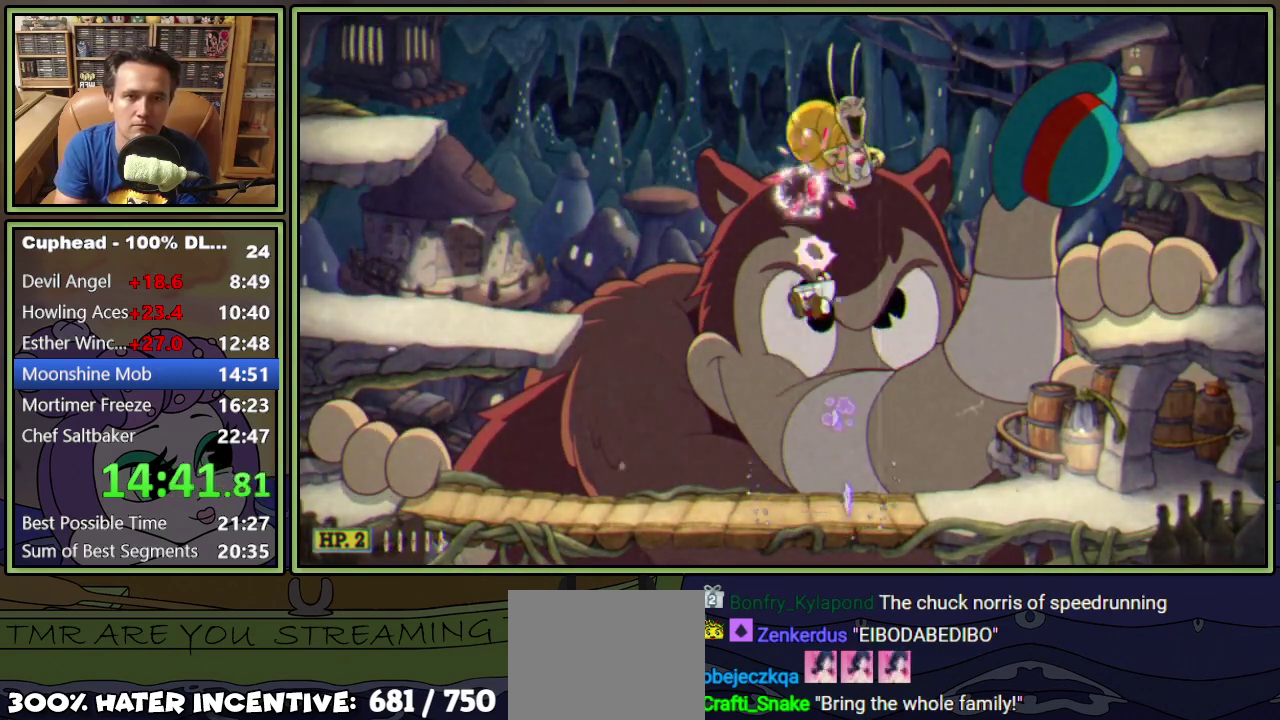
{"buttons": ["A", "L1", "DPAD_UP"], "events": [[116, "A", "up"], [417, "A", "down"]]}
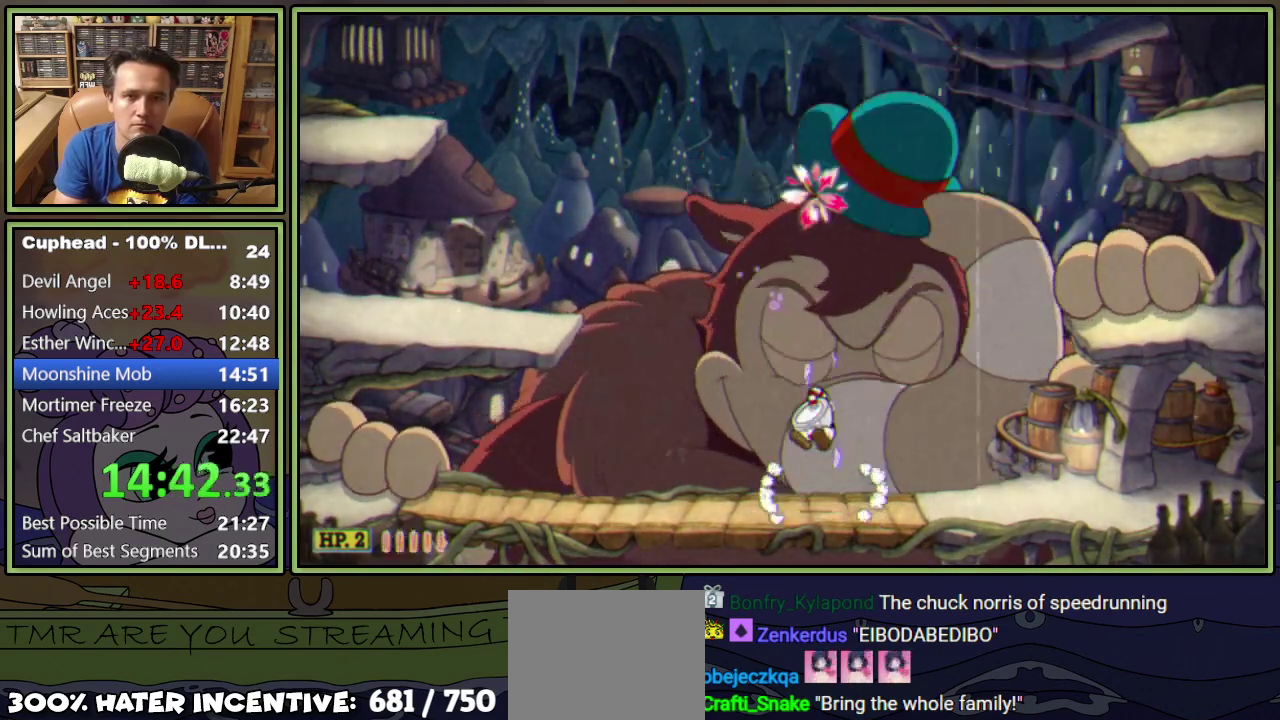
{"buttons": ["L1", "DPAD_UP"], "events": [[234, "A", "up"]]}
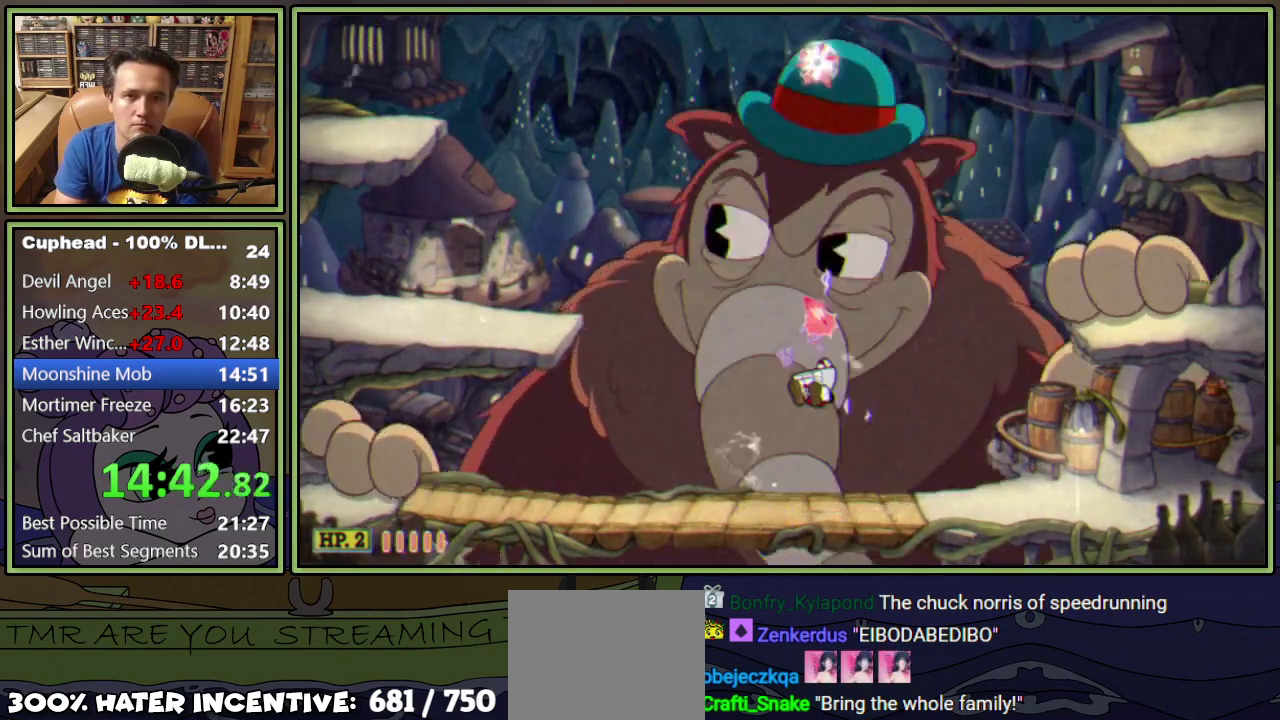
{"buttons": ["L1", "DPAD_LEFT"], "events": [[16, "DPAD_UP", "up"], [367, "DPAD_LEFT", "down"]]}
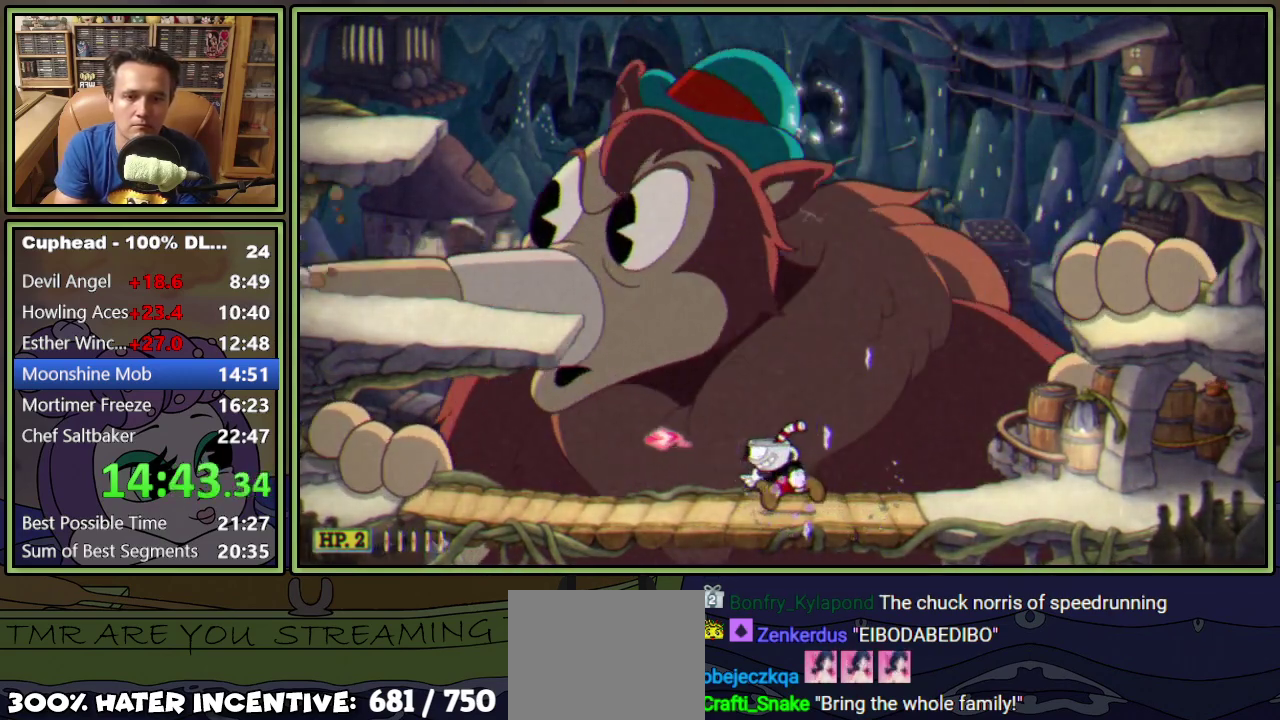
{"buttons": ["L1", "R1", "DPAD_UP", "DPAD_LEFT"], "events": [[84, "DPAD_LEFT", "up"], [317, "DPAD_UP", "down"], [334, "DPAD_LEFT", "down"], [334, "R1", "down"]]}
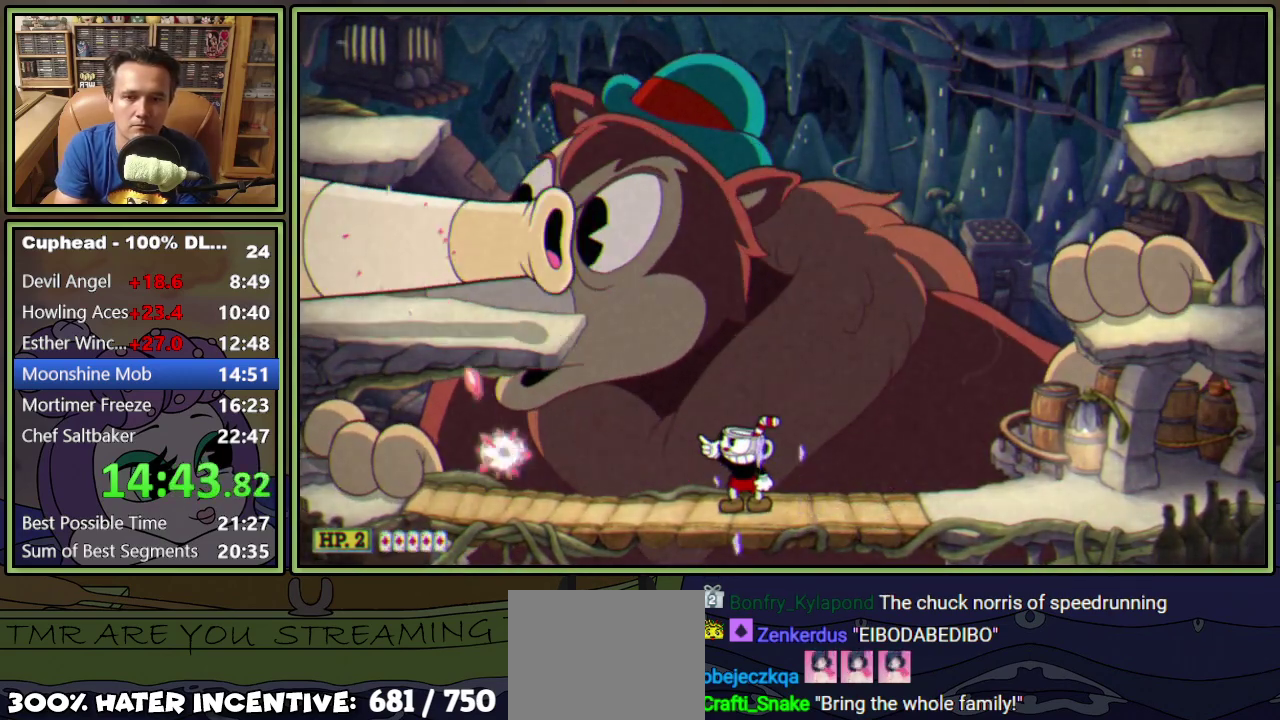
{"buttons": ["L1", "R1", "DPAD_UP", "DPAD_LEFT"], "events": []}
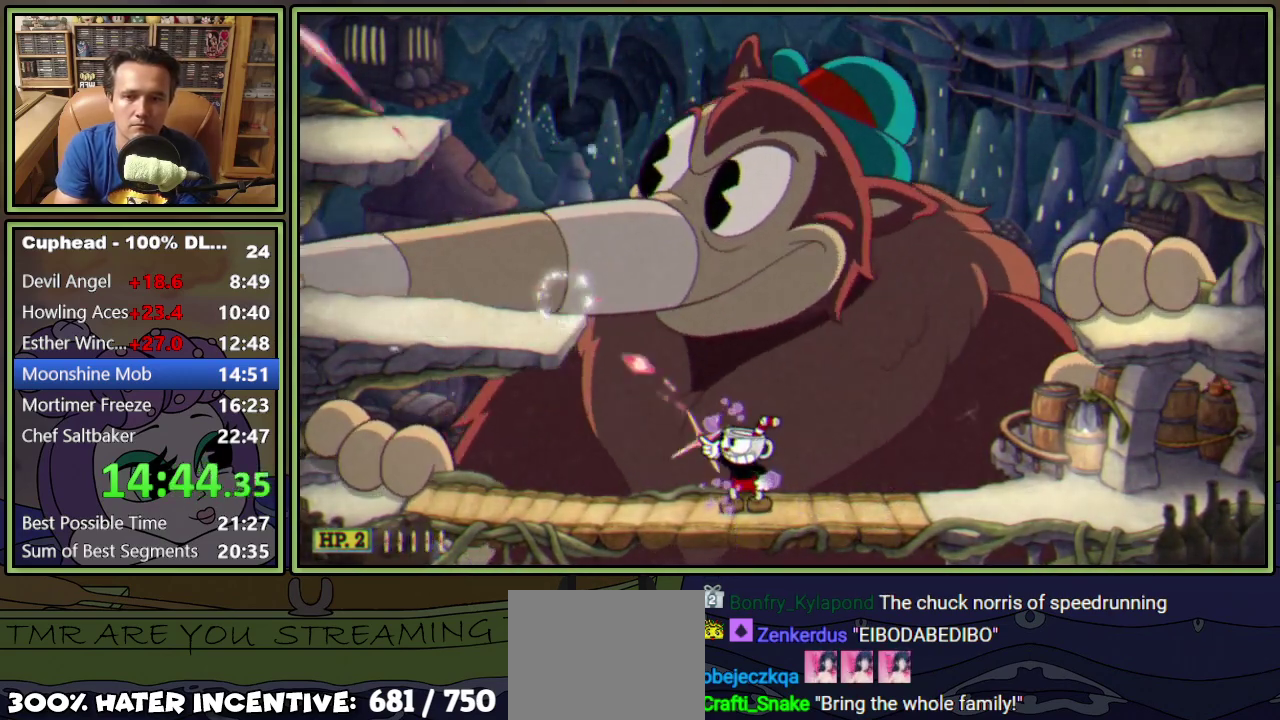
{"buttons": ["L1", "R1", "DPAD_UP", "DPAD_LEFT"], "events": []}
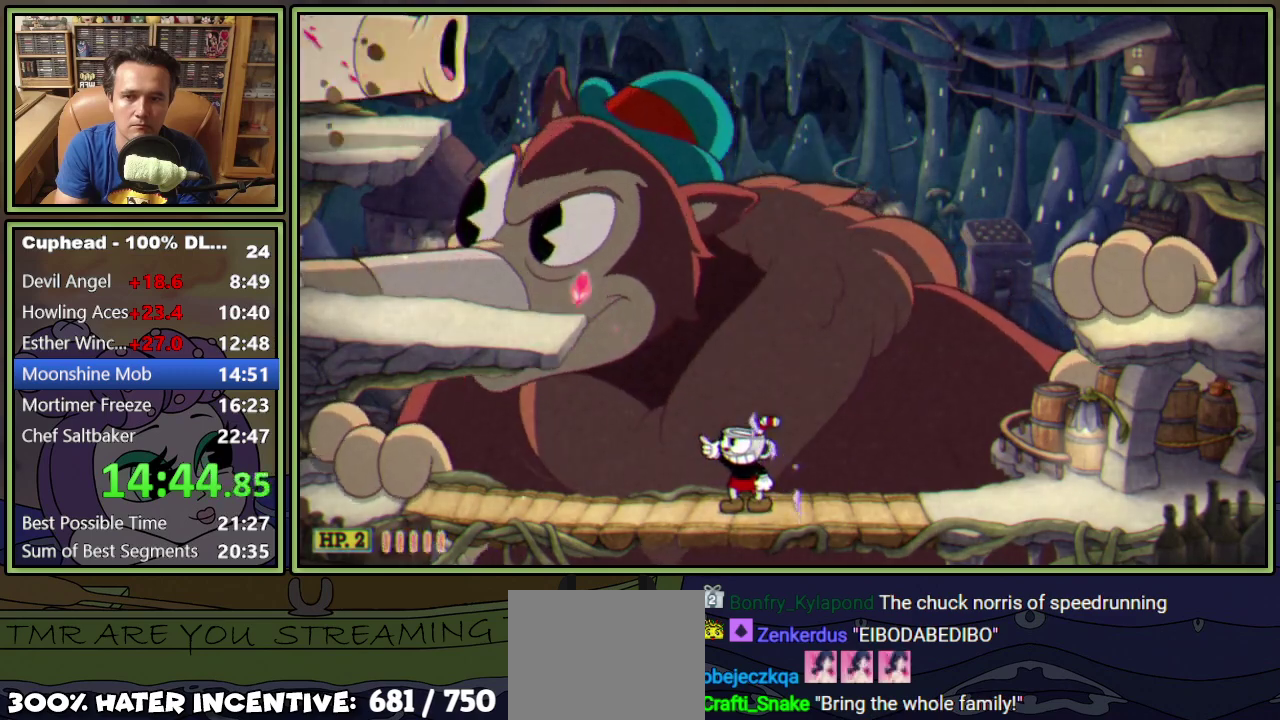
{"buttons": ["L1", "R1", "DPAD_UP", "DPAD_LEFT"], "events": []}
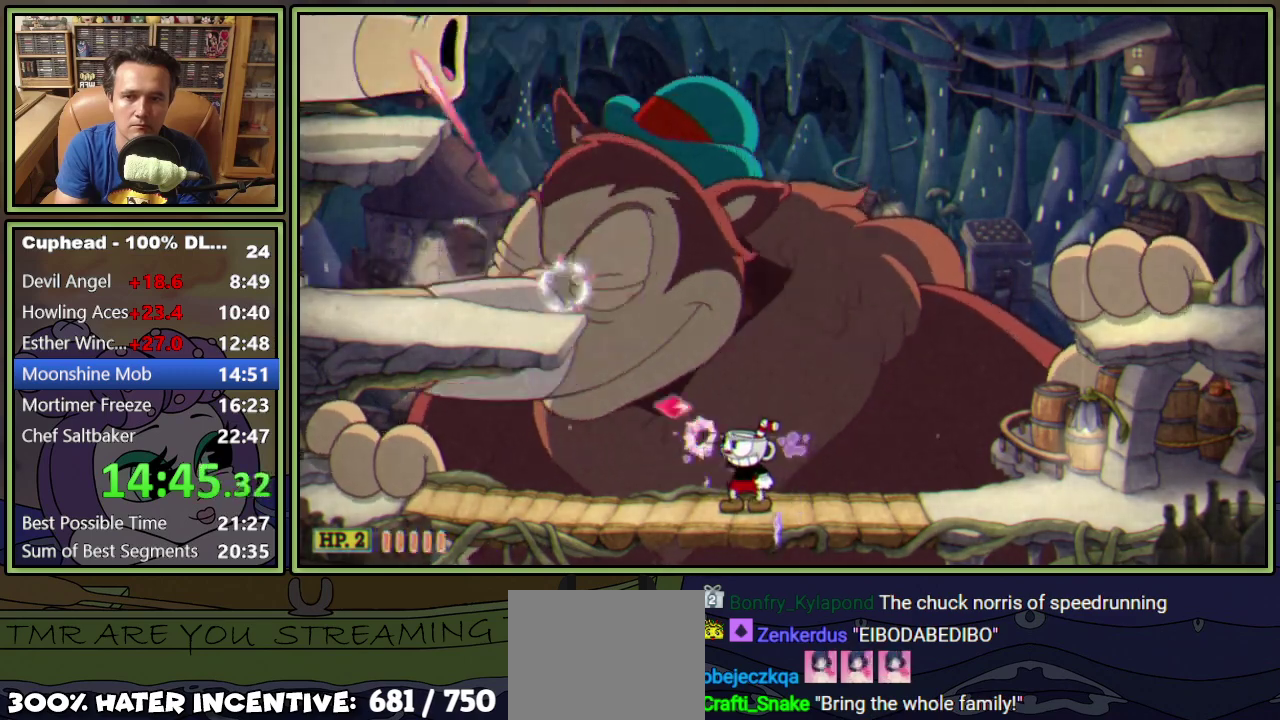
{"buttons": ["L1", "R1", "DPAD_UP", "DPAD_LEFT"], "events": [[267, "R1", "up"], [350, "R1", "down"]]}